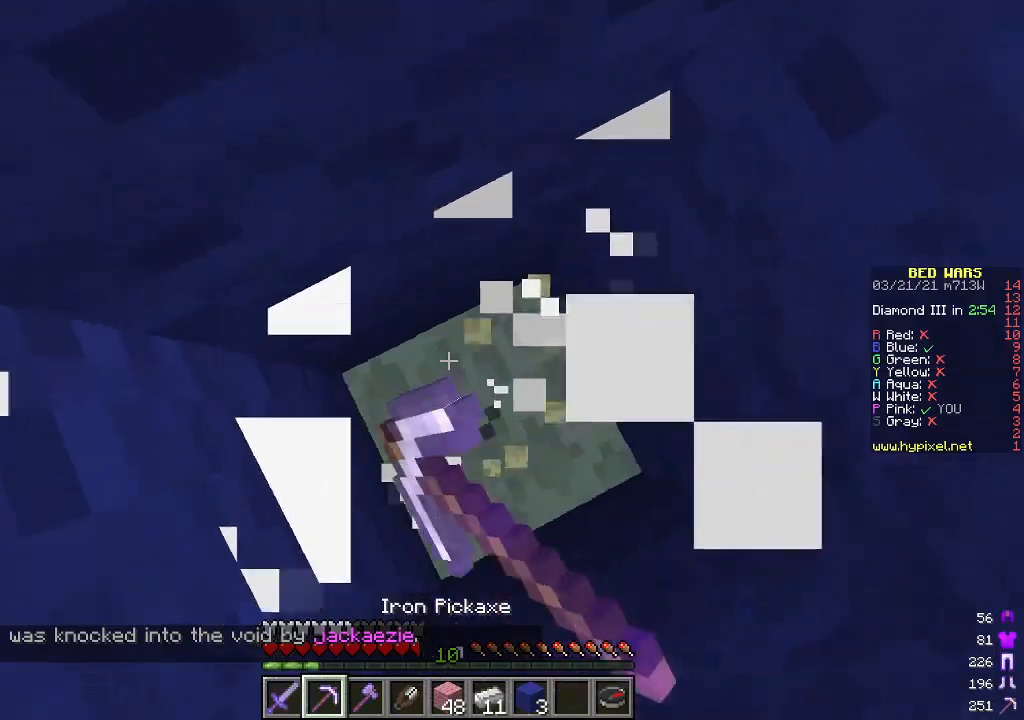
Gameplay with keyboard and mouse; each line is a JSON object with the keys and mouse buttons held at the frame after it. "events" lists presses ("down") and releases ("up") of "a", "d", "s", "w", "mouse_left" and "mouse_right" between this image and that frame as [ms after this image, input, new state], when the widget could be followed in between. "mouse_left", "mouse_right" = the "left", "right" buttons of the "mouse" list. No other keys are recorded. Fast repeated clicks can show as one long hold. Mouse movement is not recorded.
{"keys": [], "mouse": ["left"], "events": []}
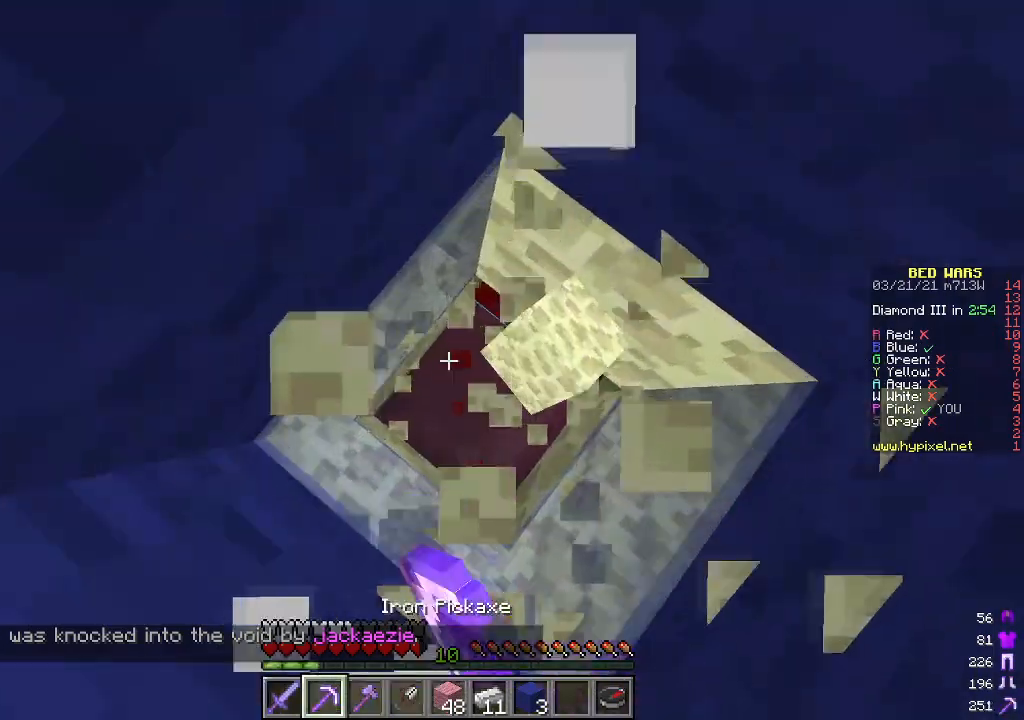
{"keys": [], "mouse": [], "events": [[100, "mouse_left", "up"], [117, "d", "down"], [301, "d", "up"]]}
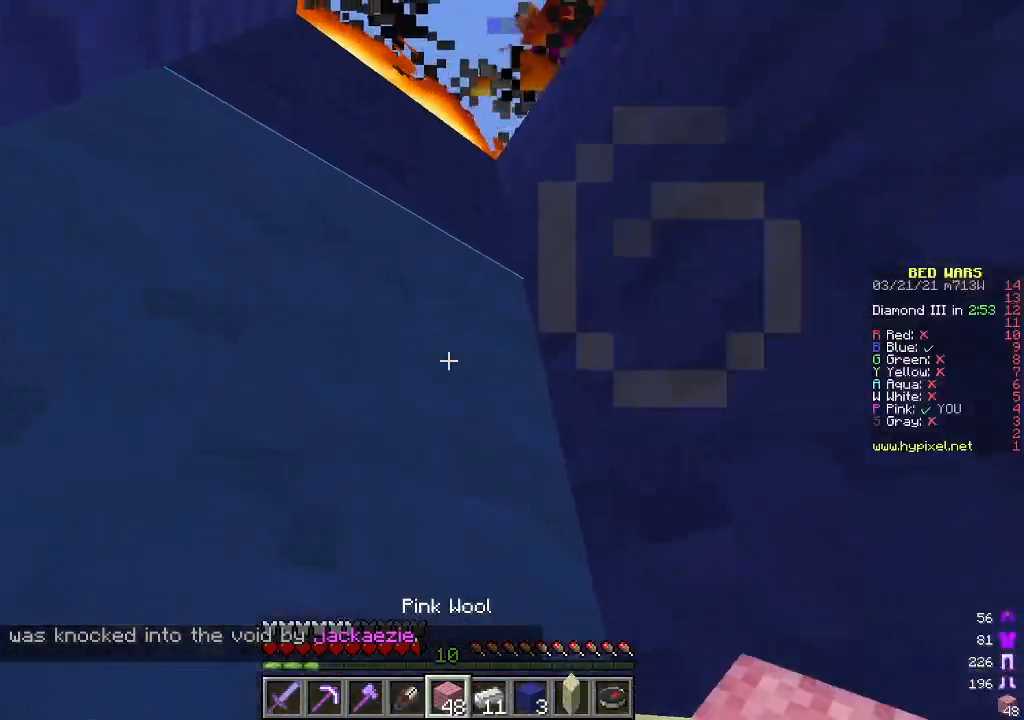
{"keys": [], "mouse": ["right"], "events": [[200, "mouse_right", "down"], [334, "s", "down"], [501, "s", "up"]]}
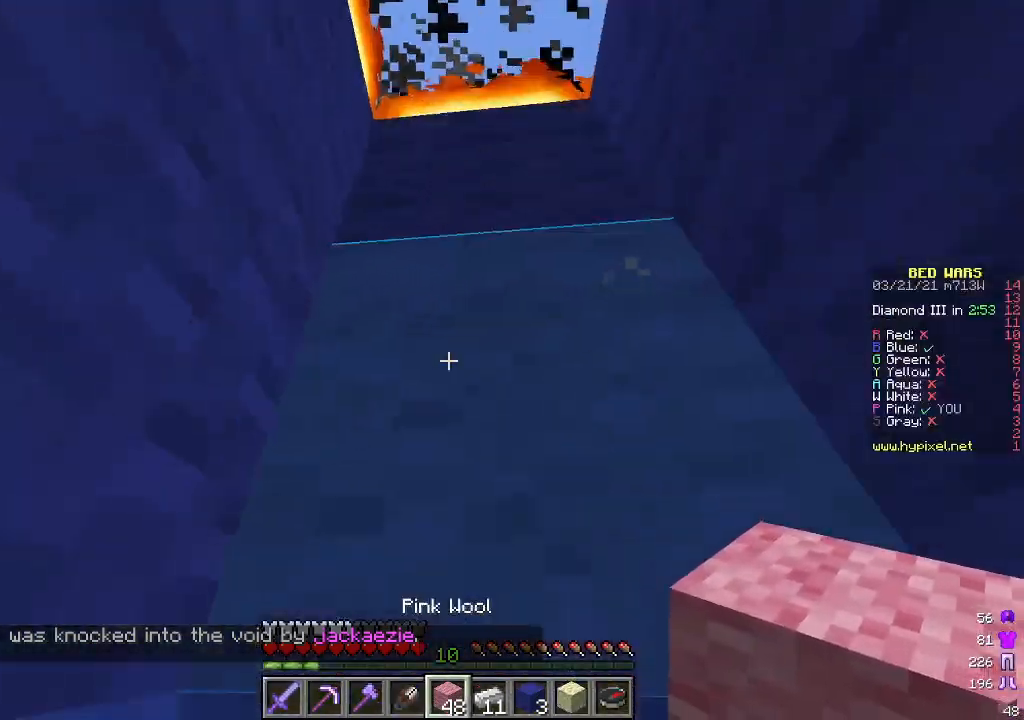
{"keys": [], "mouse": ["right"], "events": [[150, "mouse_right", "up"], [167, "s", "down"], [234, "mouse_right", "down"], [267, "s", "up"]]}
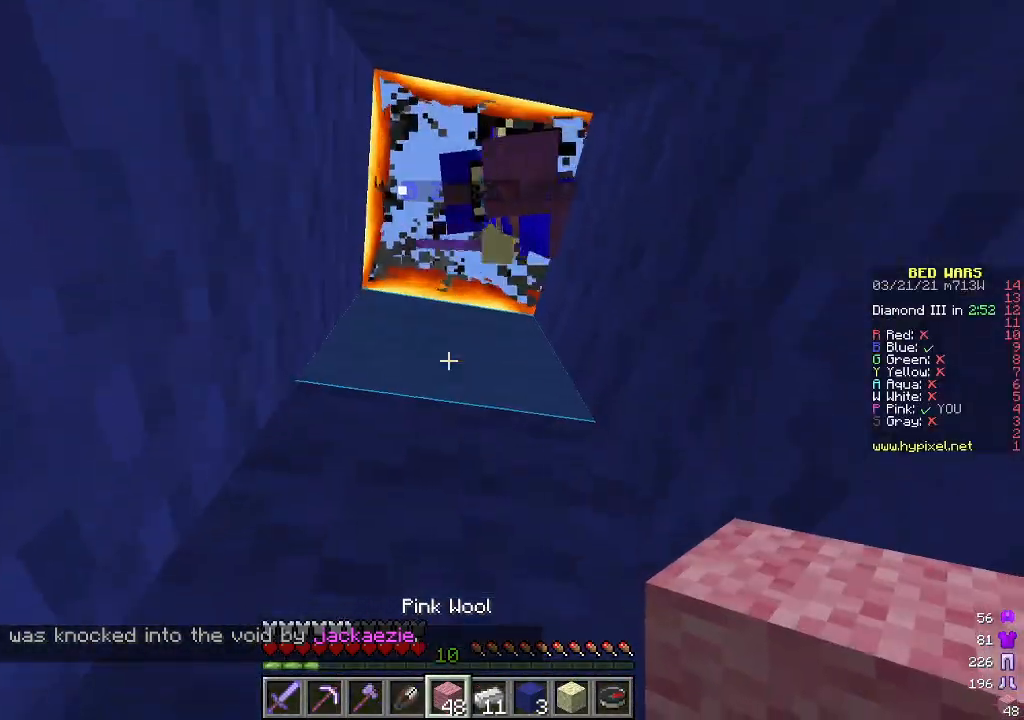
{"keys": [], "mouse": ["right"], "events": []}
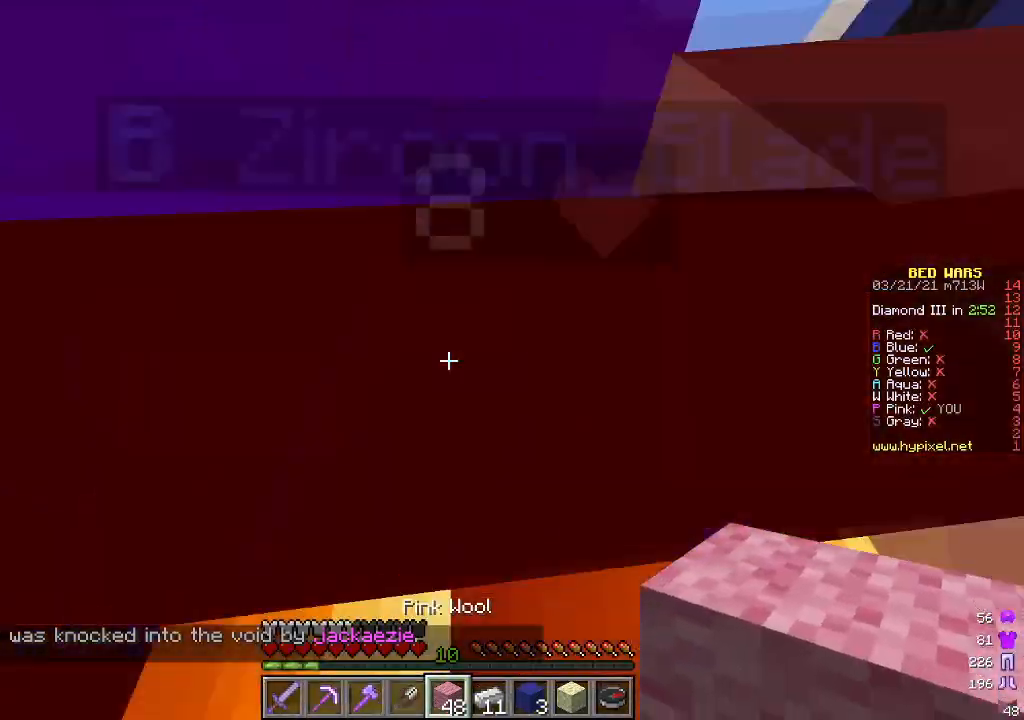
{"keys": ["a", "s"], "mouse": [], "events": [[84, "mouse_right", "up"], [117, "mouse_left", "down"], [117, "w", "down"], [151, "mouse_right", "down"], [167, "d", "down"], [234, "d", "up"], [251, "a", "down"], [368, "w", "up"], [385, "mouse_right", "up"], [418, "mouse_left", "up"], [485, "s", "down"]]}
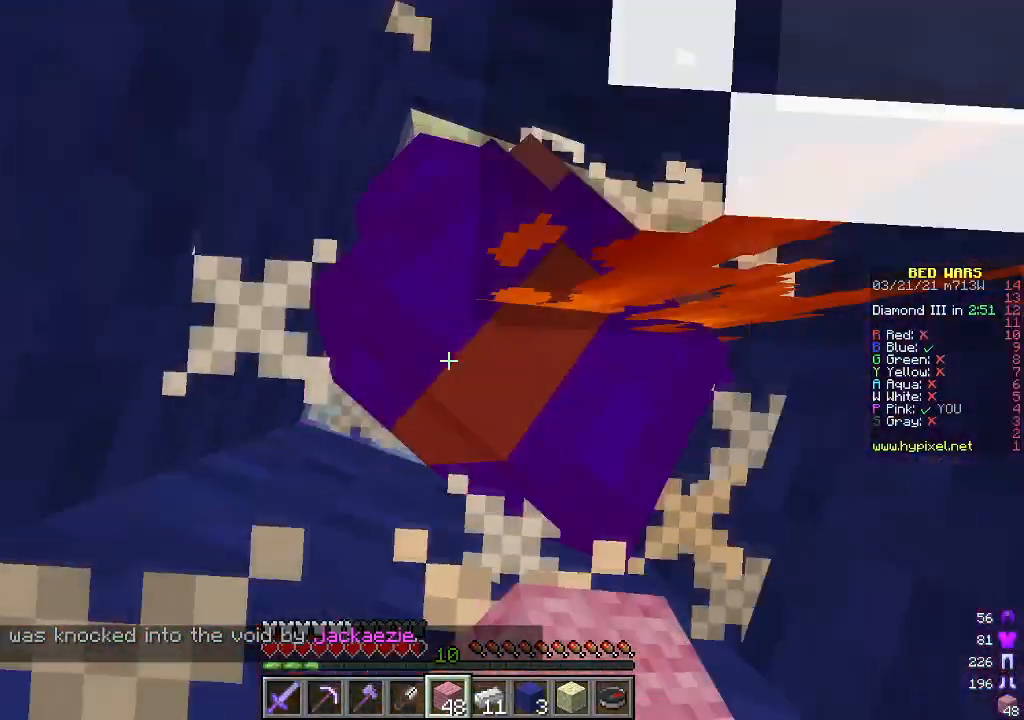
{"keys": [], "mouse": [], "events": [[167, "s", "up"], [183, "a", "up"]]}
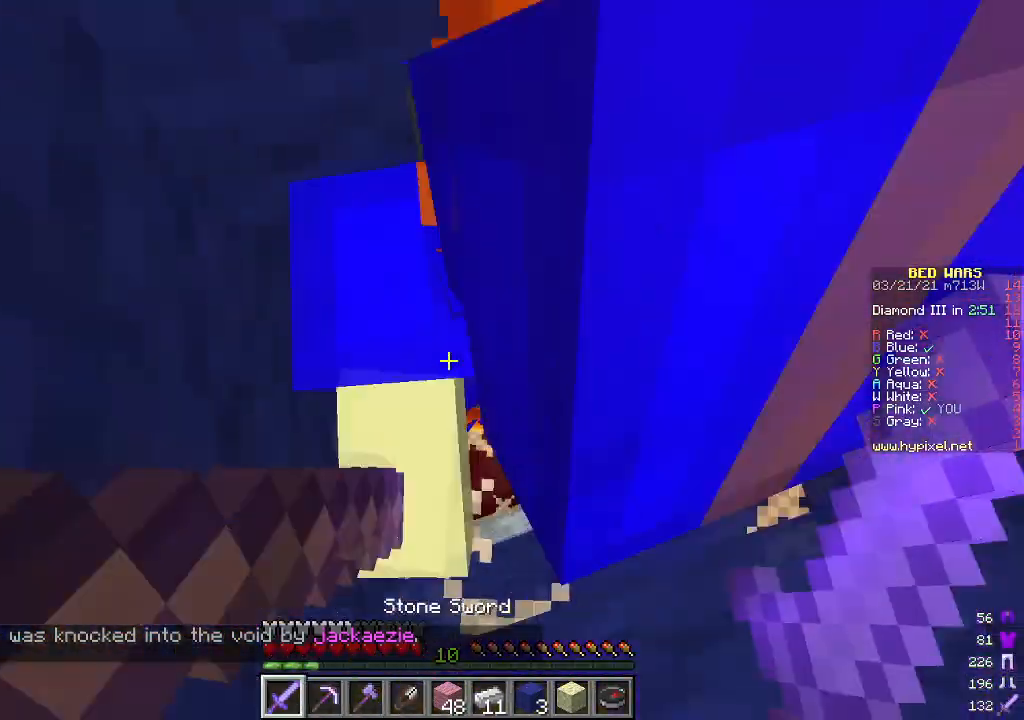
{"keys": ["a"], "mouse": ["left", "right"], "events": [[33, "mouse_left", "down"], [100, "w", "down"], [200, "a", "down"], [217, "mouse_right", "down"], [317, "mouse_left", "up"], [351, "mouse_left", "down"], [351, "w", "up"]]}
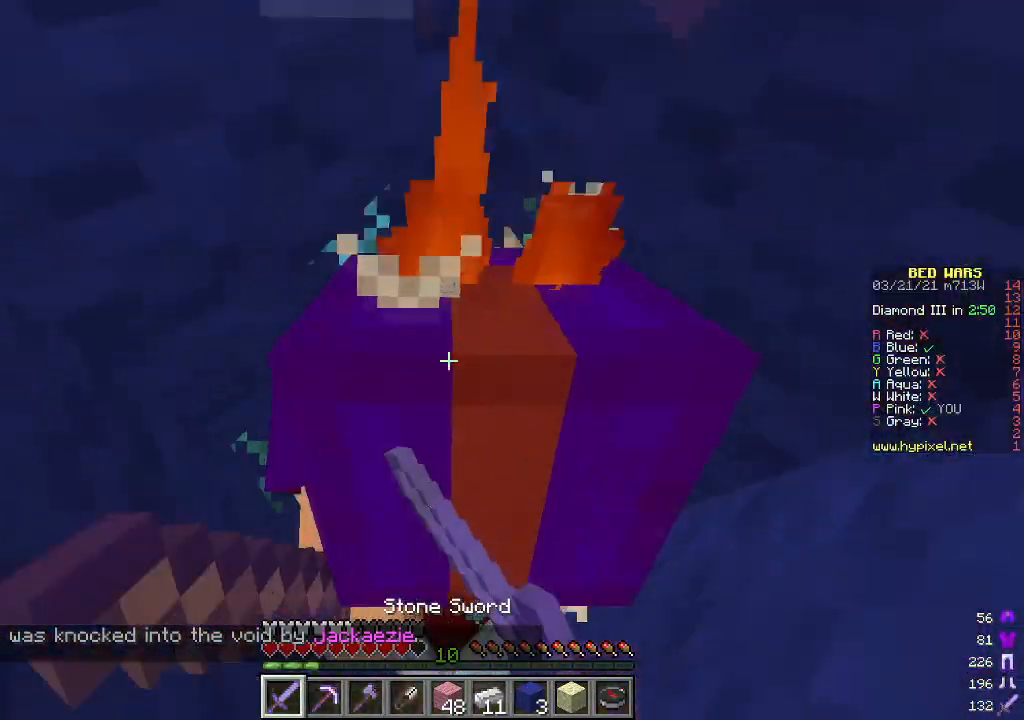
{"keys": ["a"], "mouse": [], "events": [[451, "mouse_left", "up"], [451, "mouse_right", "up"]]}
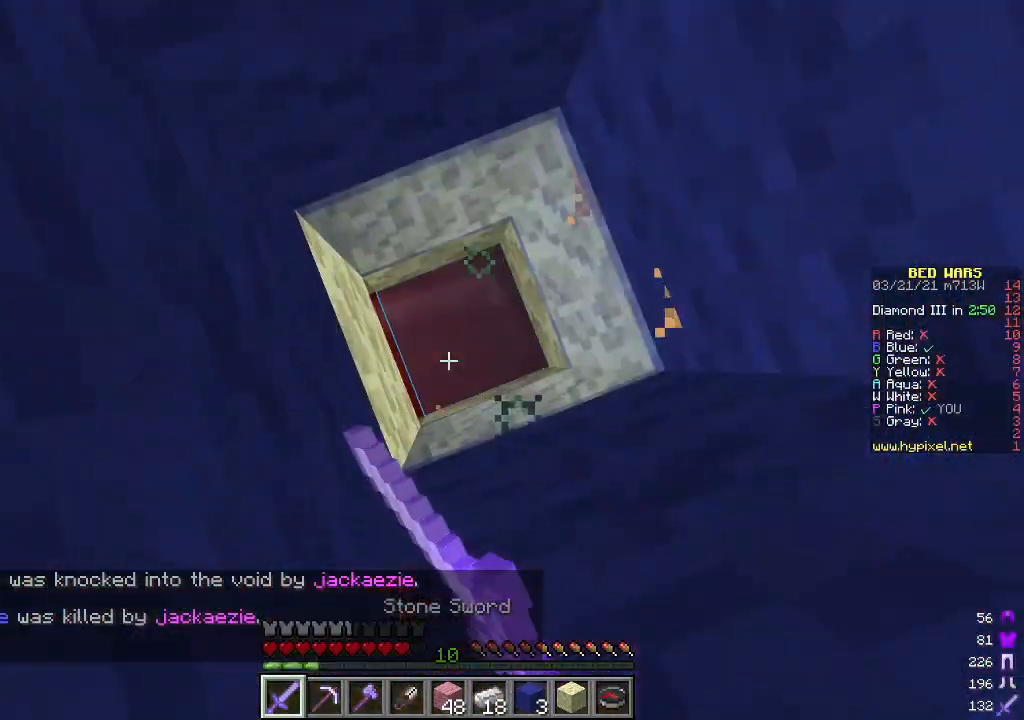
{"keys": [], "mouse": ["left"], "events": [[16, "mouse_left", "down"], [50, "a", "up"]]}
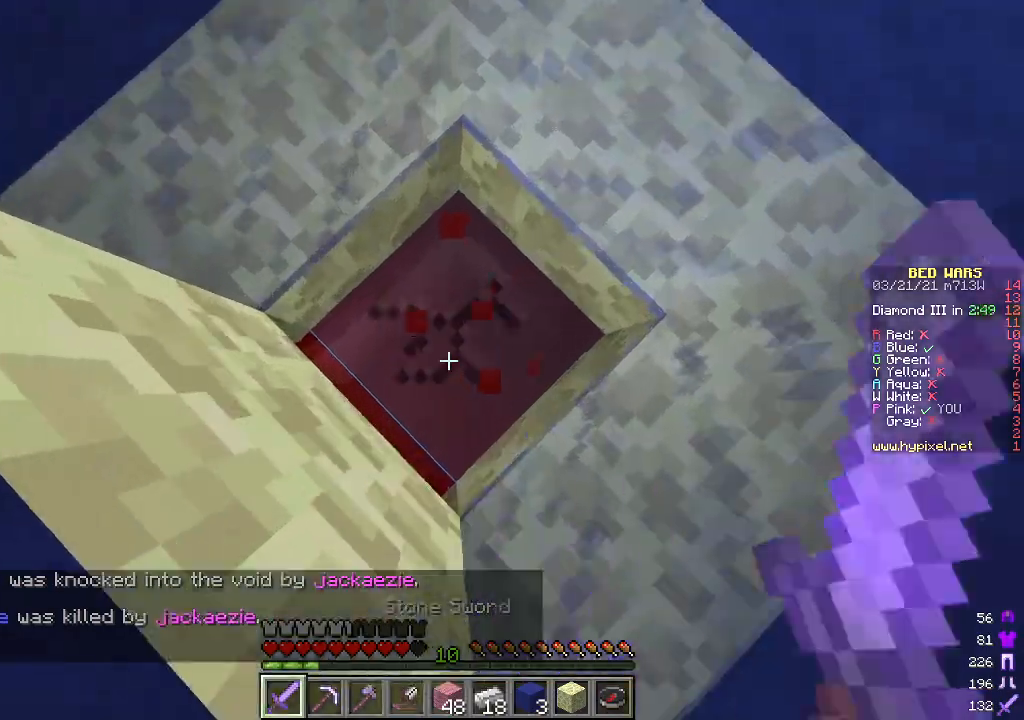
{"keys": [], "mouse": [], "events": [[501, "mouse_left", "up"]]}
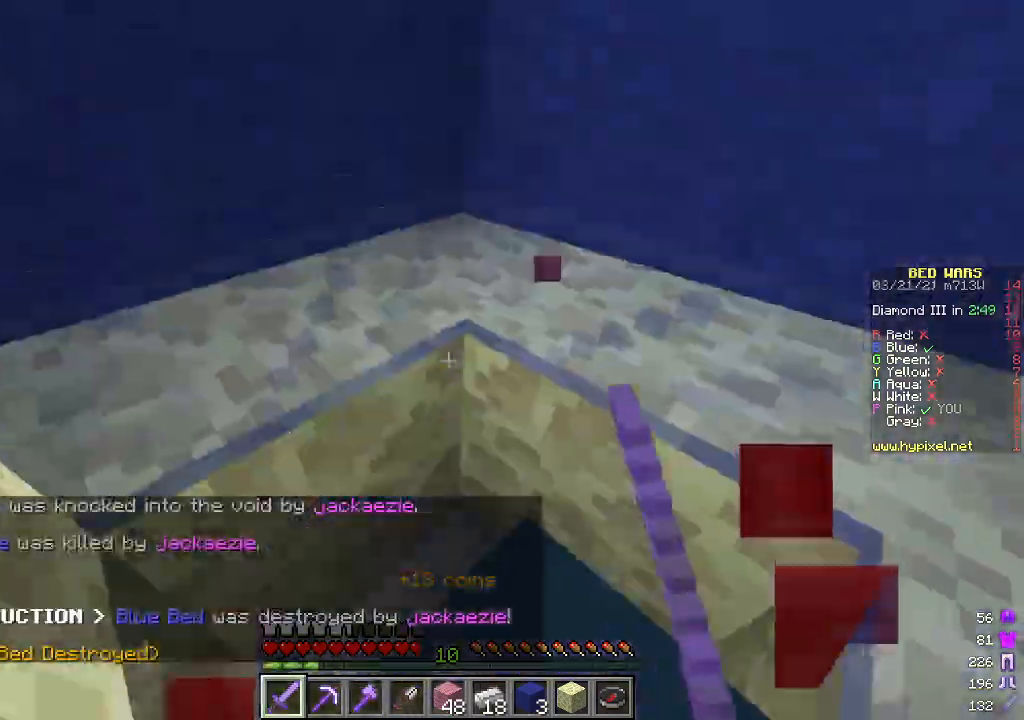
{"keys": [], "mouse": [], "events": []}
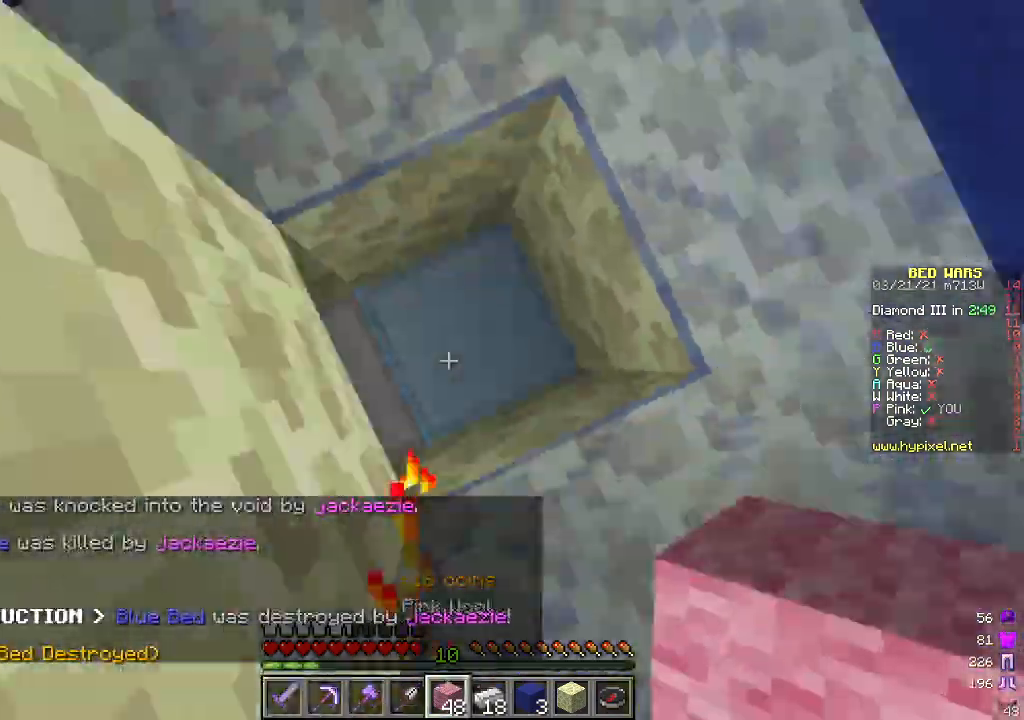
{"keys": [], "mouse": [], "events": [[167, "mouse_right", "down"], [318, "mouse_right", "up"]]}
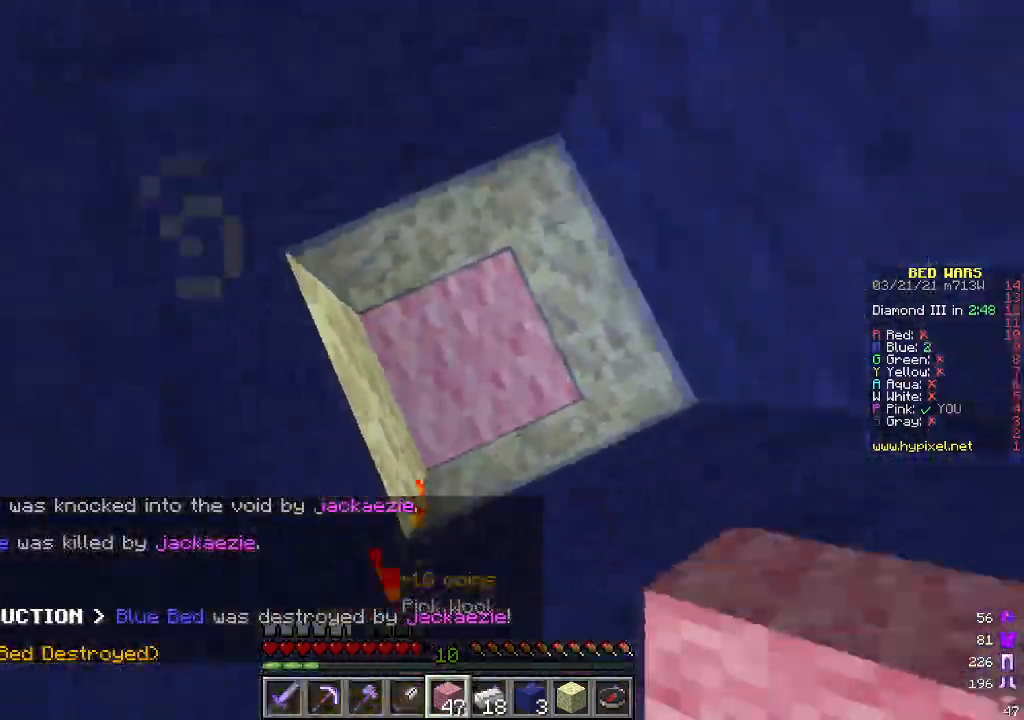
{"keys": [], "mouse": ["right"], "events": [[150, "mouse_right", "down"], [250, "mouse_right", "up"], [501, "mouse_right", "down"]]}
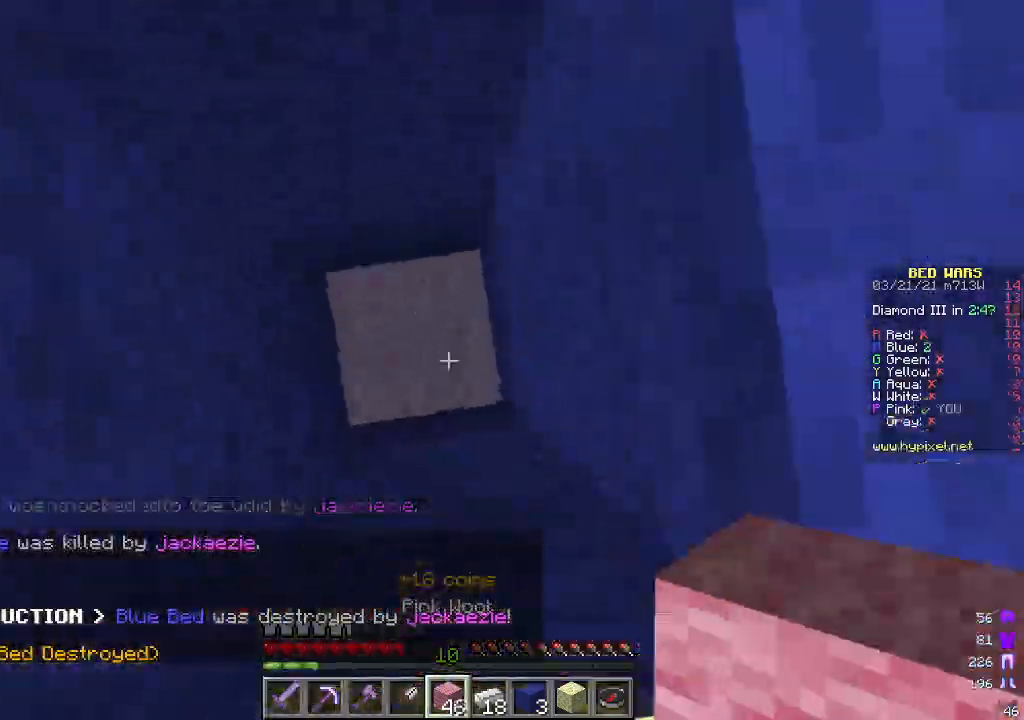
{"keys": [], "mouse": ["right"], "events": [[67, "a", "down"], [167, "a", "up"], [301, "mouse_right", "up"], [351, "mouse_right", "down"]]}
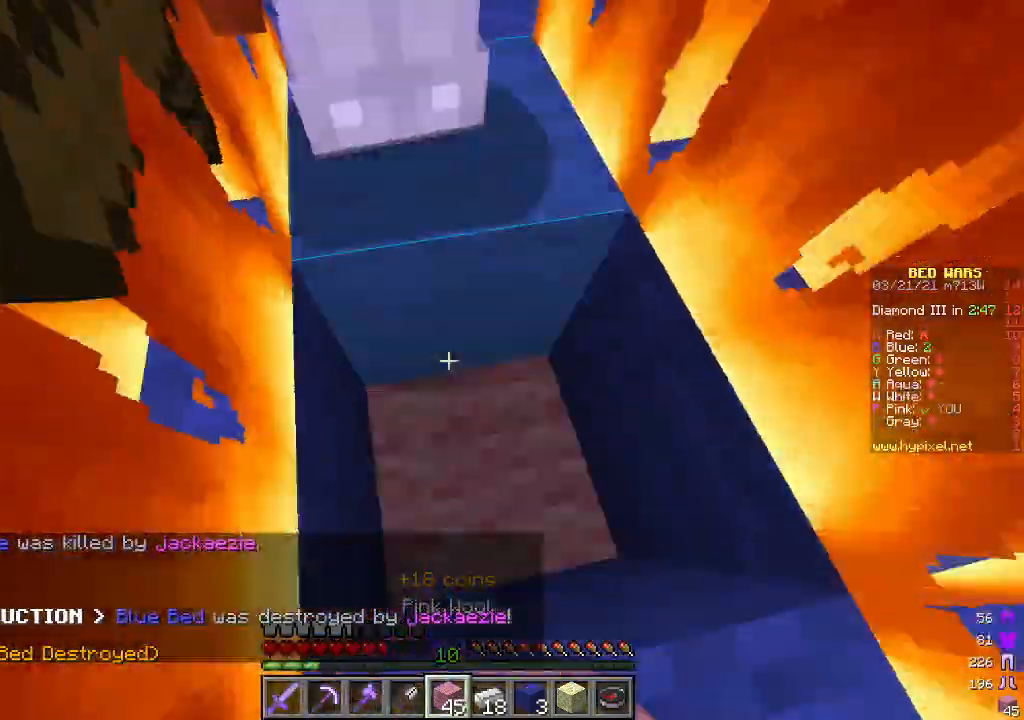
{"keys": ["w"], "mouse": [], "events": [[16, "mouse_right", "up"], [484, "w", "down"]]}
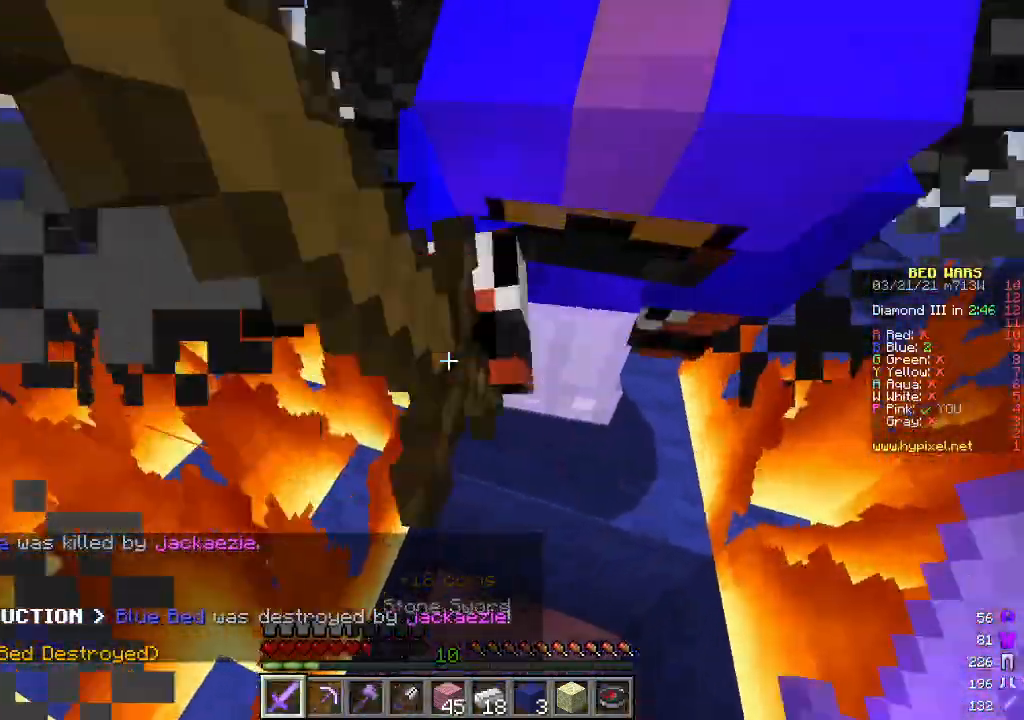
{"keys": ["w"], "mouse": ["left", "right"], "events": [[67, "mouse_left", "down"], [100, "mouse_right", "down"], [184, "w", "up"], [284, "w", "down"], [317, "mouse_right", "up"], [384, "mouse_right", "down"]]}
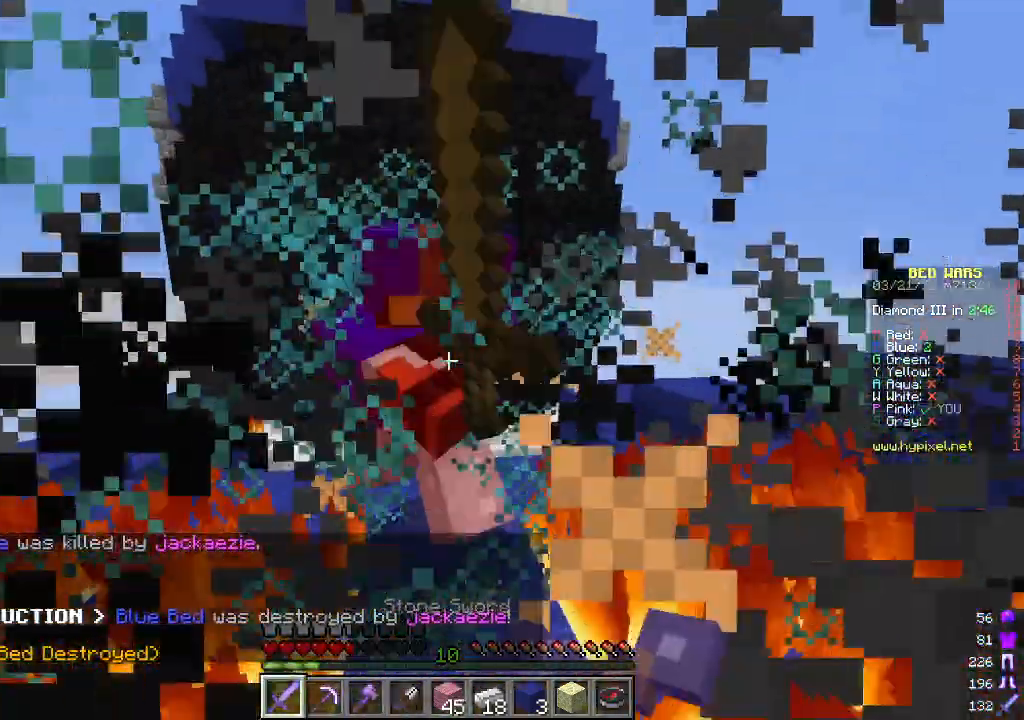
{"keys": ["w"], "mouse": ["left", "right"], "events": []}
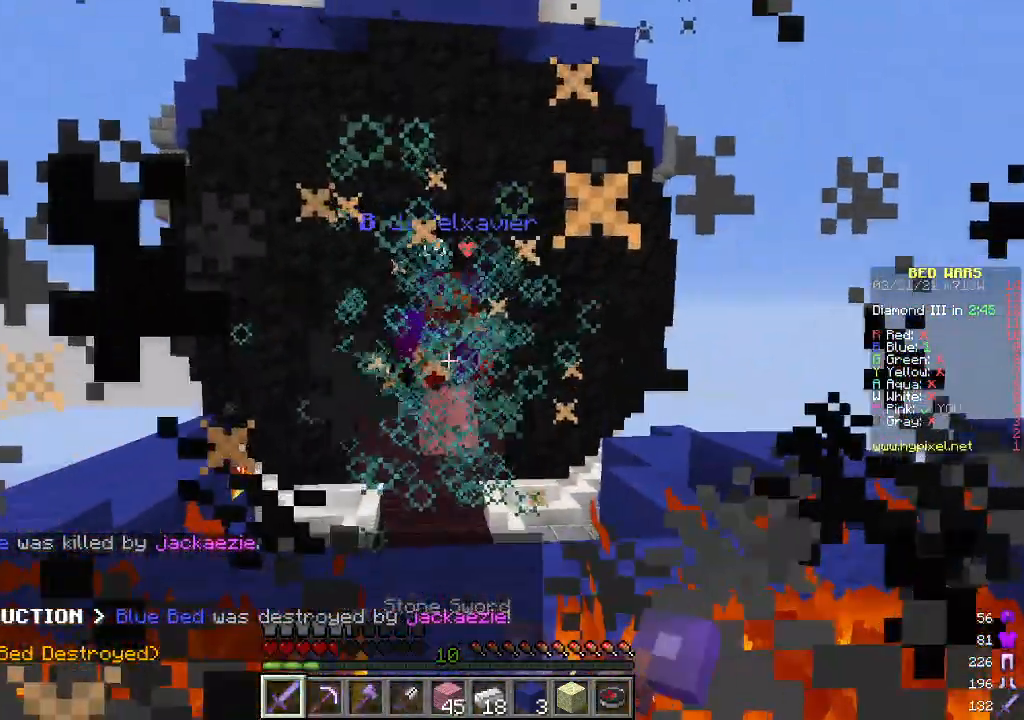
{"keys": ["w"], "mouse": [], "events": [[201, "mouse_right", "up"], [234, "mouse_left", "up"]]}
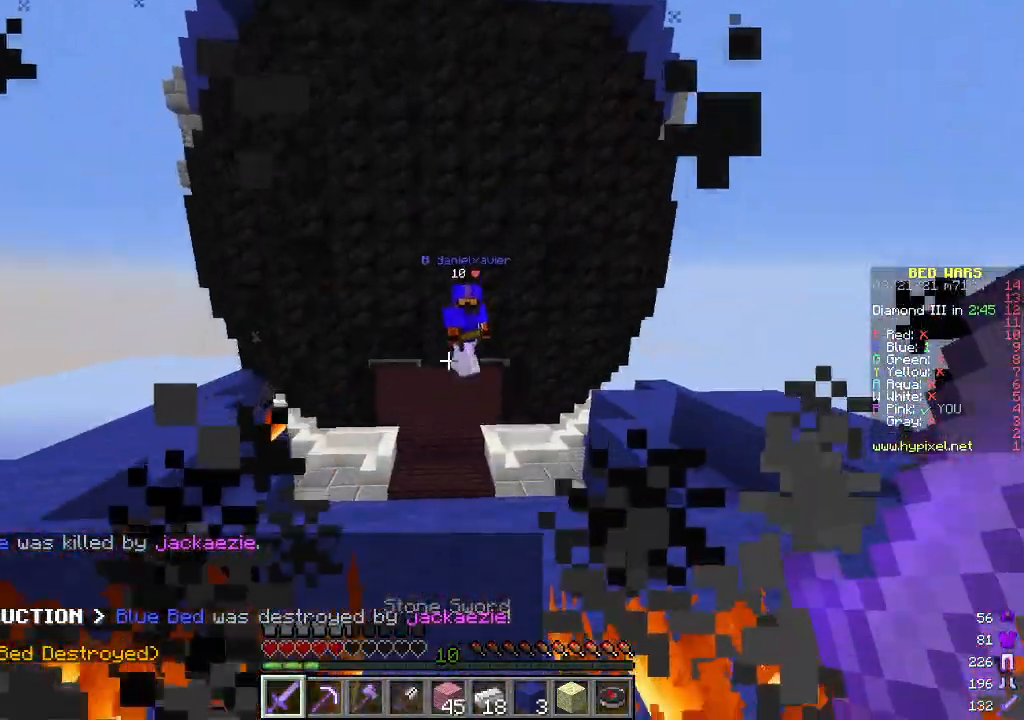
{"keys": ["w"], "mouse": [], "events": [[100, "d", "down"], [200, "d", "up"]]}
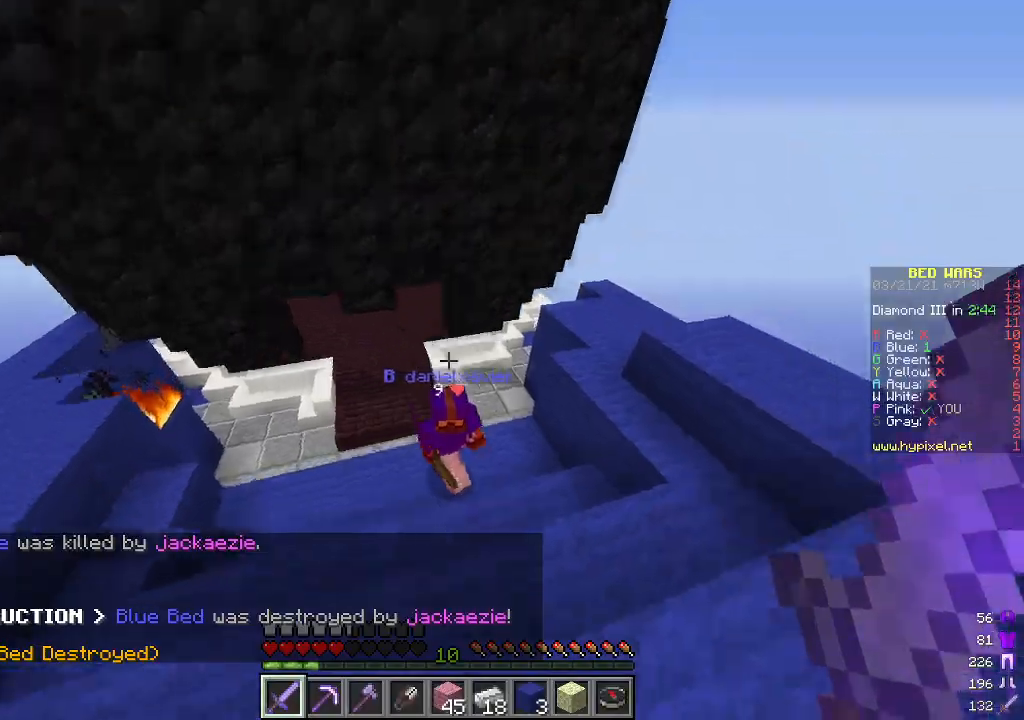
{"keys": ["w"], "mouse": ["right"], "events": [[184, "w", "up"], [334, "mouse_left", "down"], [351, "mouse_right", "down"], [418, "w", "down"], [468, "mouse_left", "up"]]}
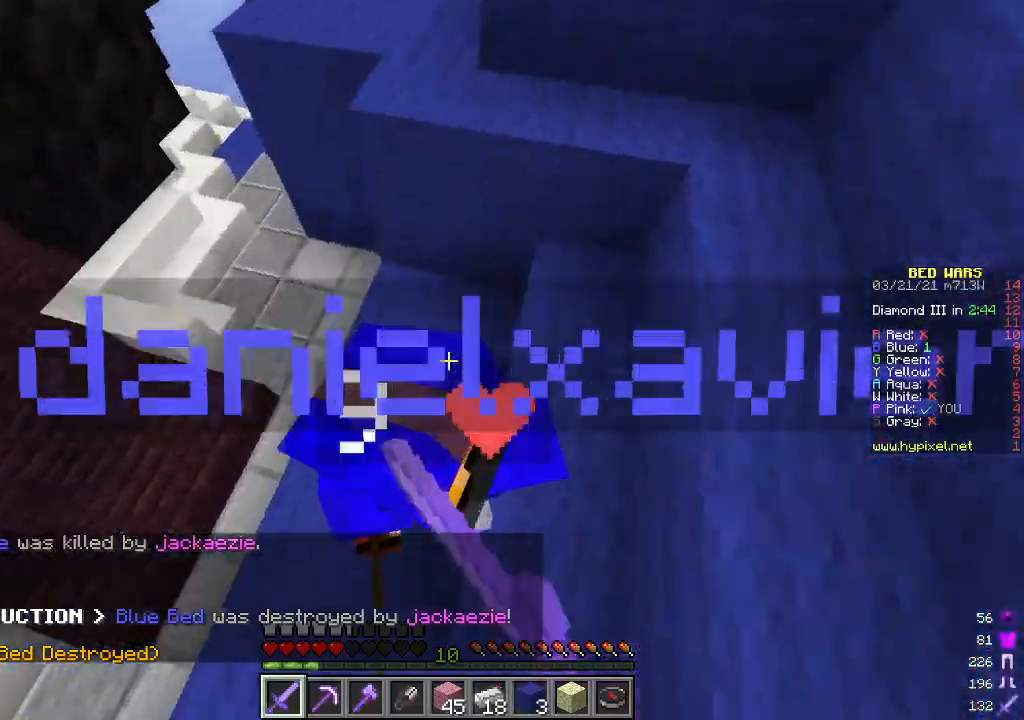
{"keys": ["a"], "mouse": ["left"], "events": [[17, "mouse_left", "down"], [50, "w", "up"], [117, "a", "down"], [301, "mouse_right", "up"], [351, "mouse_right", "down"], [502, "mouse_right", "up"]]}
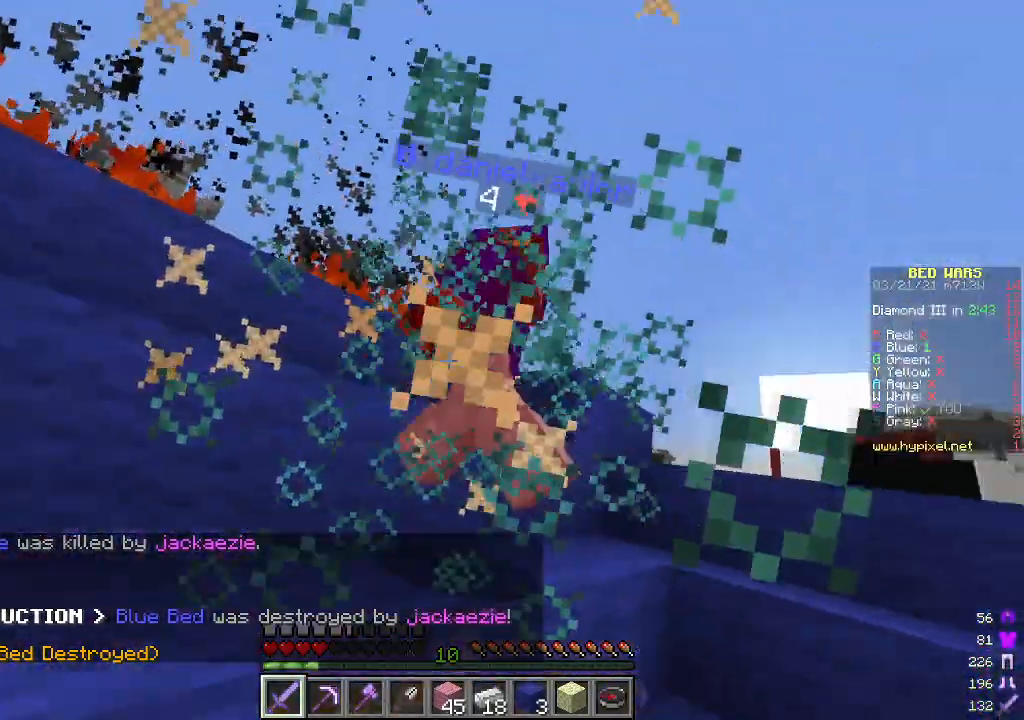
{"keys": ["w"], "mouse": ["left"], "events": [[33, "w", "down"], [83, "mouse_right", "down"], [284, "a", "up"], [467, "mouse_right", "up"]]}
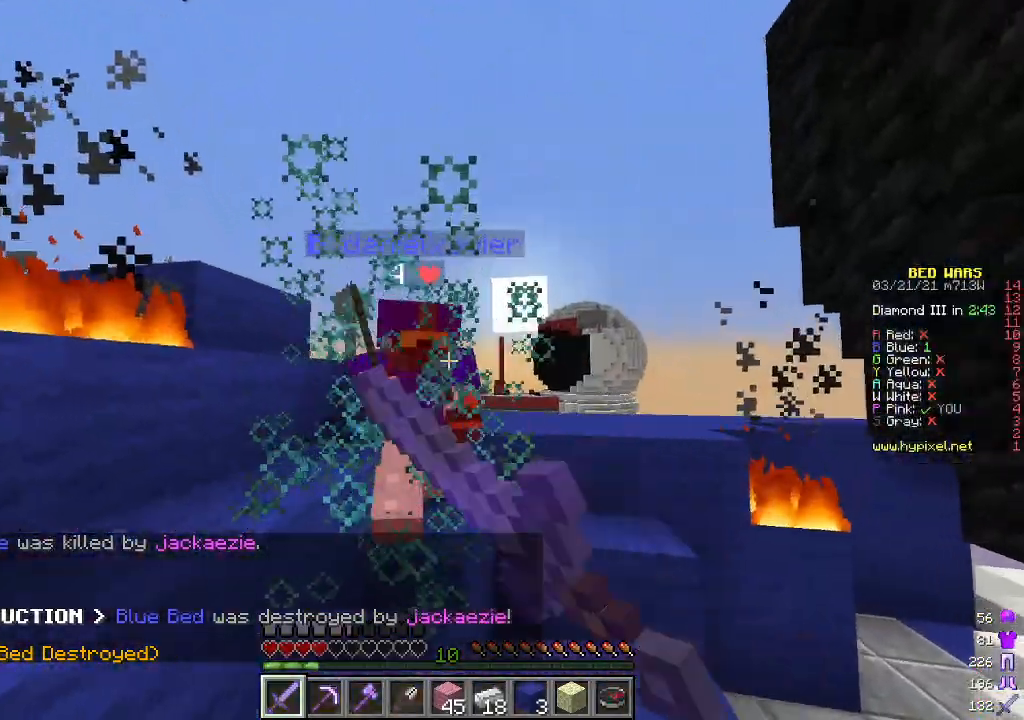
{"keys": ["w"], "mouse": ["left"], "events": [[50, "a", "down"], [67, "mouse_right", "down"], [217, "a", "up"], [217, "mouse_right", "up"], [284, "mouse_right", "down"], [351, "mouse_left", "up"], [418, "mouse_left", "down"], [484, "mouse_right", "up"]]}
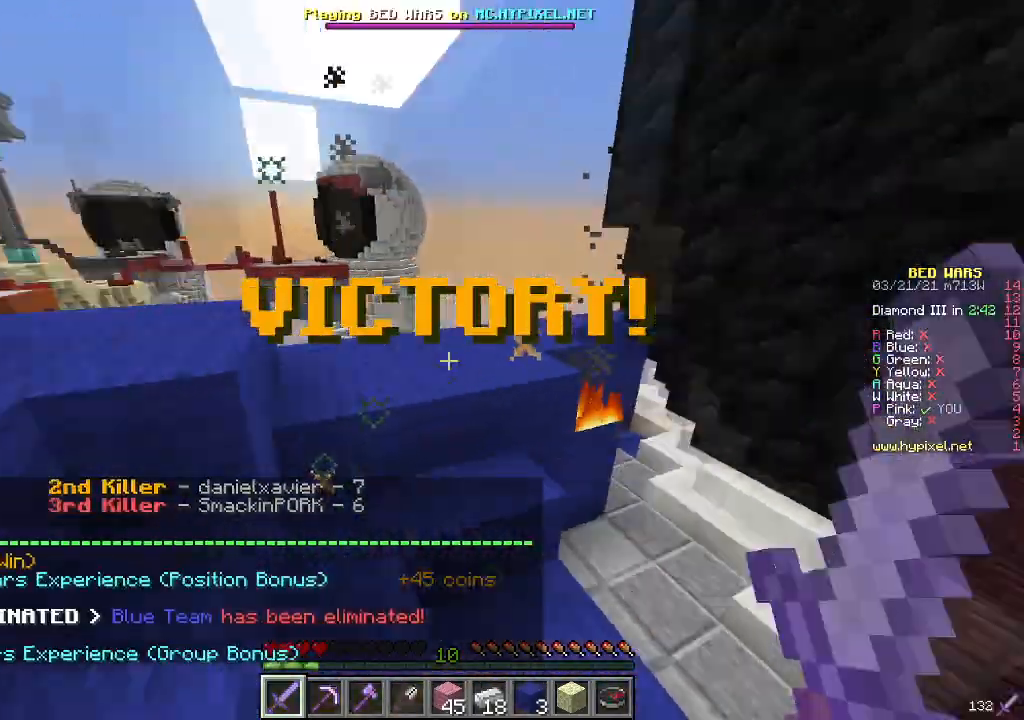
{"keys": ["a", "w"], "mouse": [], "events": [[34, "mouse_left", "up"], [100, "d", "down"], [251, "a", "down"], [251, "d", "up"]]}
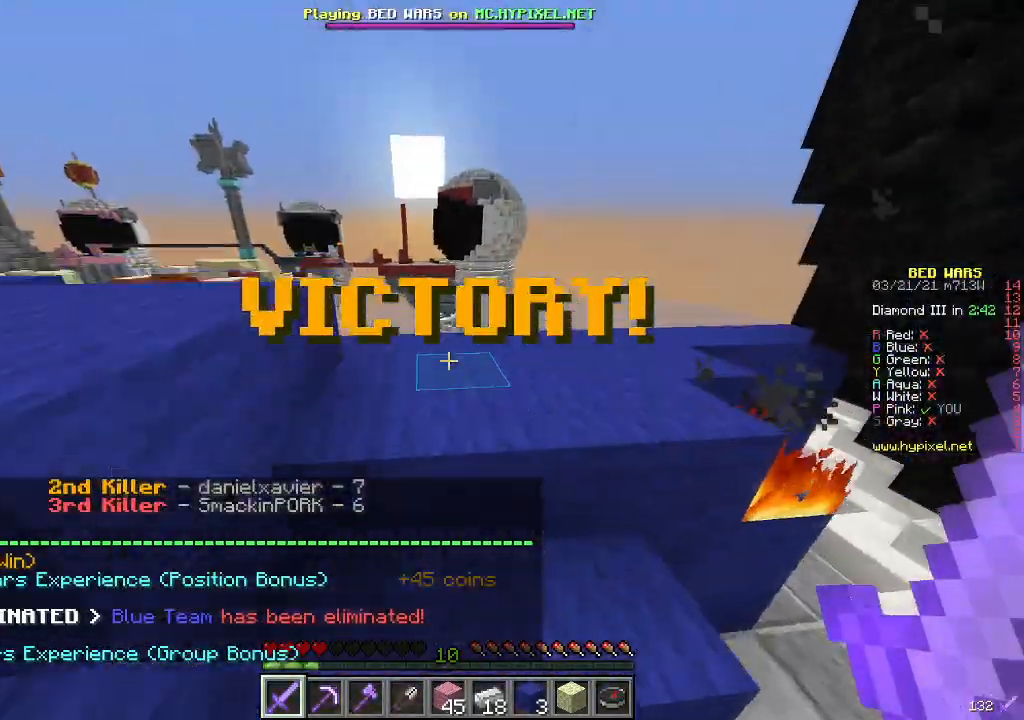
{"keys": ["w"], "mouse": [], "events": [[485, "a", "up"]]}
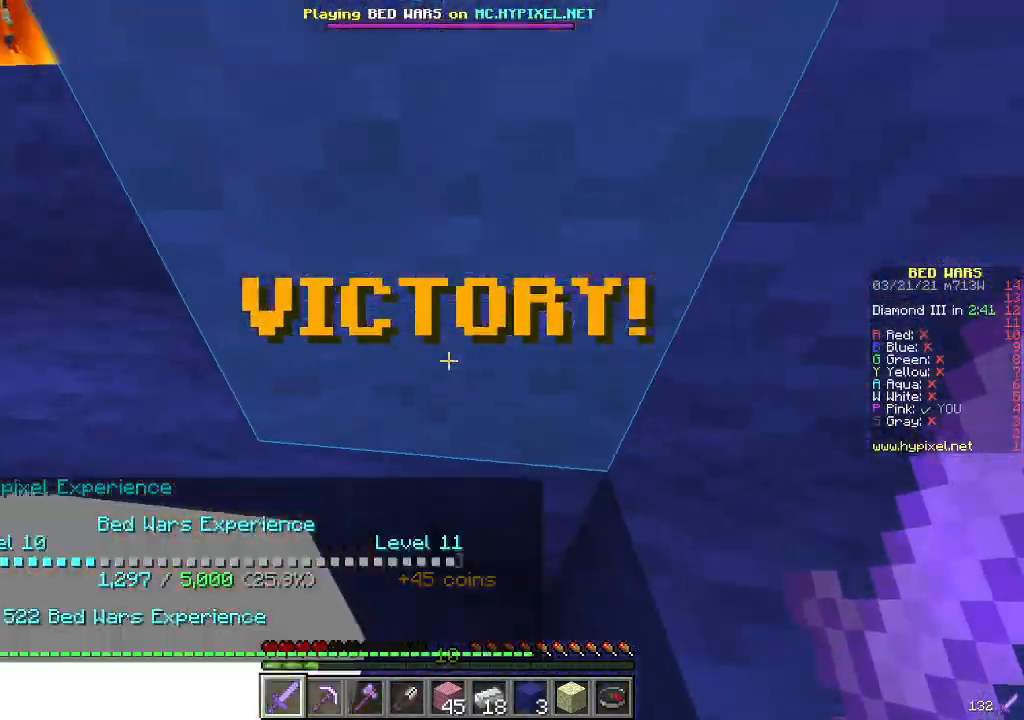
{"keys": ["d", "w"], "mouse": [], "events": [[117, "d", "down"]]}
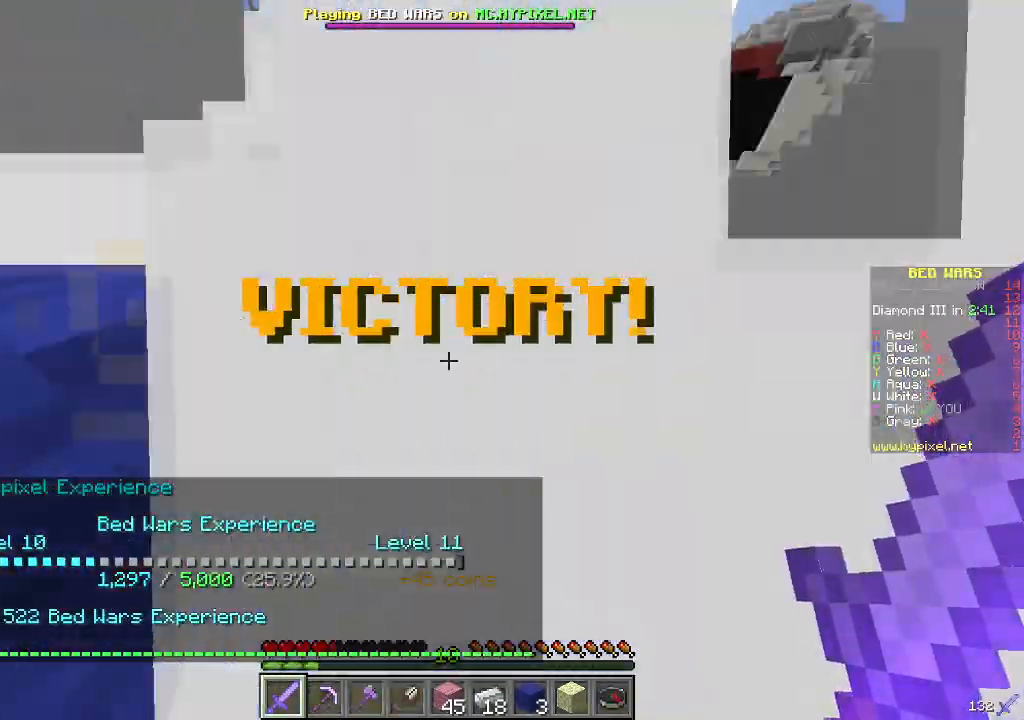
{"keys": ["d", "w"], "mouse": [], "events": []}